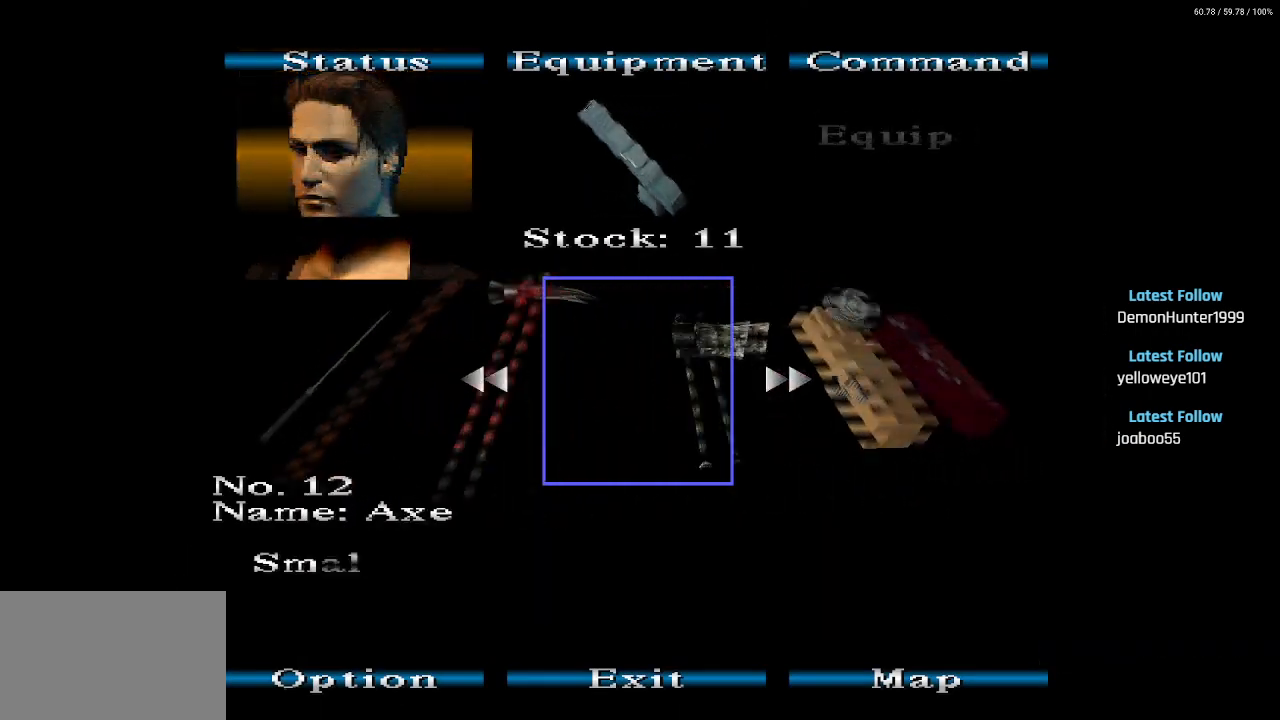
Gameplay with a controller (PlayStation layout); each line is a JSON object with the inputs held at the frame after it. "events" lists button and stick changes between this image and that frame as [ms after this image, input, new state], when the widget could be followed in between.
{"buttons": ["DPAD_RIGHT"], "left_stick": "center", "right_stick": "center", "events": [[17, "DPAD_RIGHT", "down"], [117, "DPAD_RIGHT", "up"], [167, "DPAD_RIGHT", "down"], [267, "DPAD_RIGHT", "up"], [333, "DPAD_RIGHT", "down"], [433, "DPAD_RIGHT", "up"], [500, "DPAD_RIGHT", "down"]]}
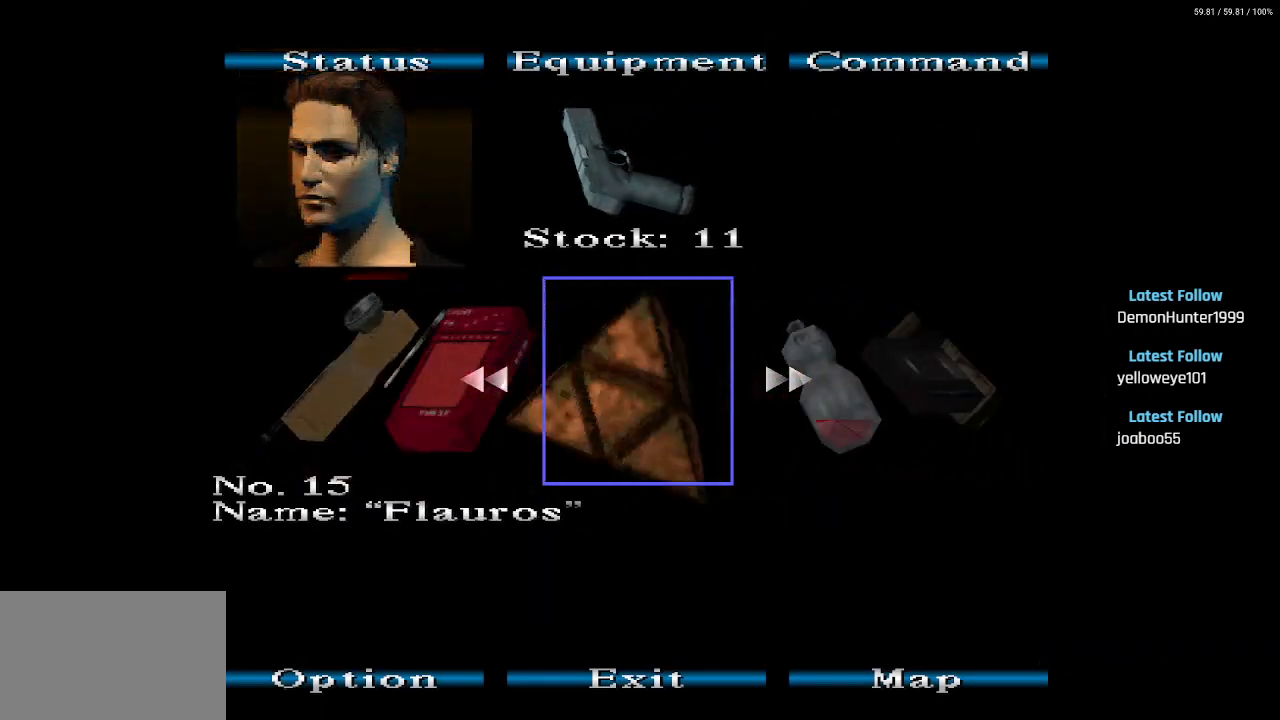
{"buttons": ["DPAD_RIGHT"], "left_stick": "center", "right_stick": "center", "events": [[133, "DPAD_RIGHT", "up"], [200, "DPAD_RIGHT", "down"], [300, "DPAD_RIGHT", "up"], [417, "DPAD_RIGHT", "down"]]}
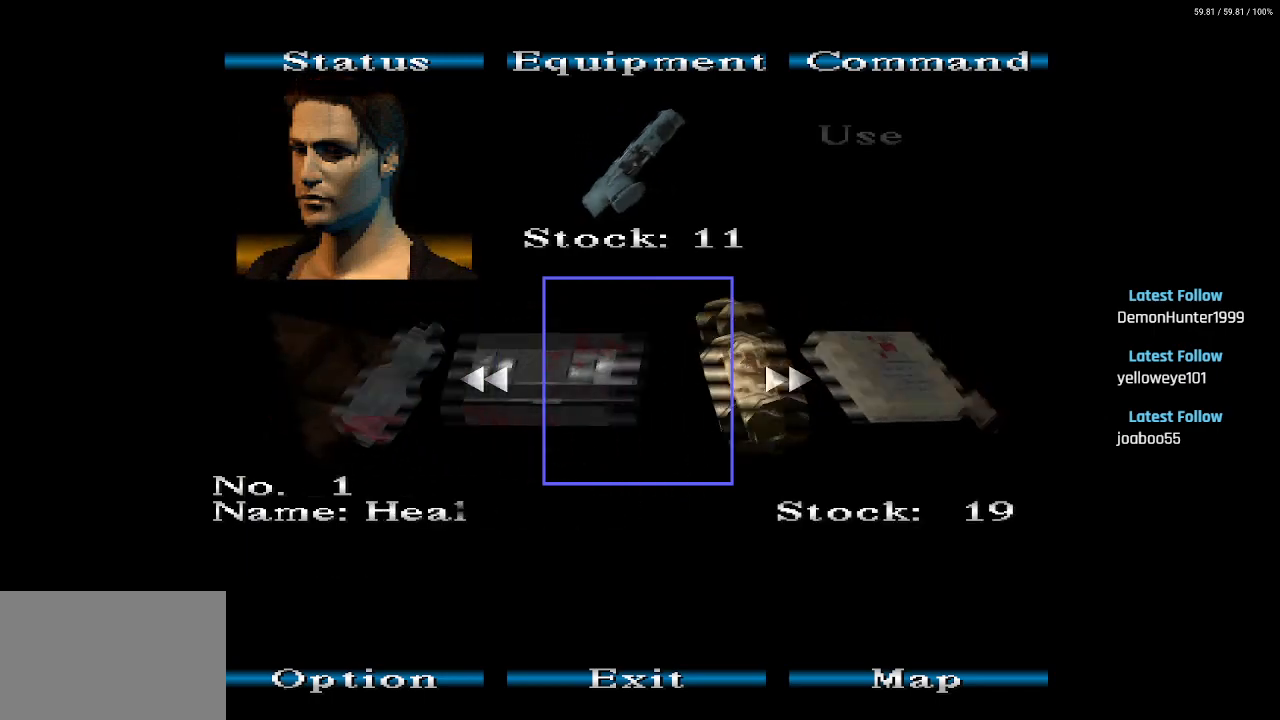
{"buttons": [], "left_stick": "center", "right_stick": "center", "events": [[17, "DPAD_RIGHT", "up"], [417, "CROSS", "down"], [500, "CROSS", "up"]]}
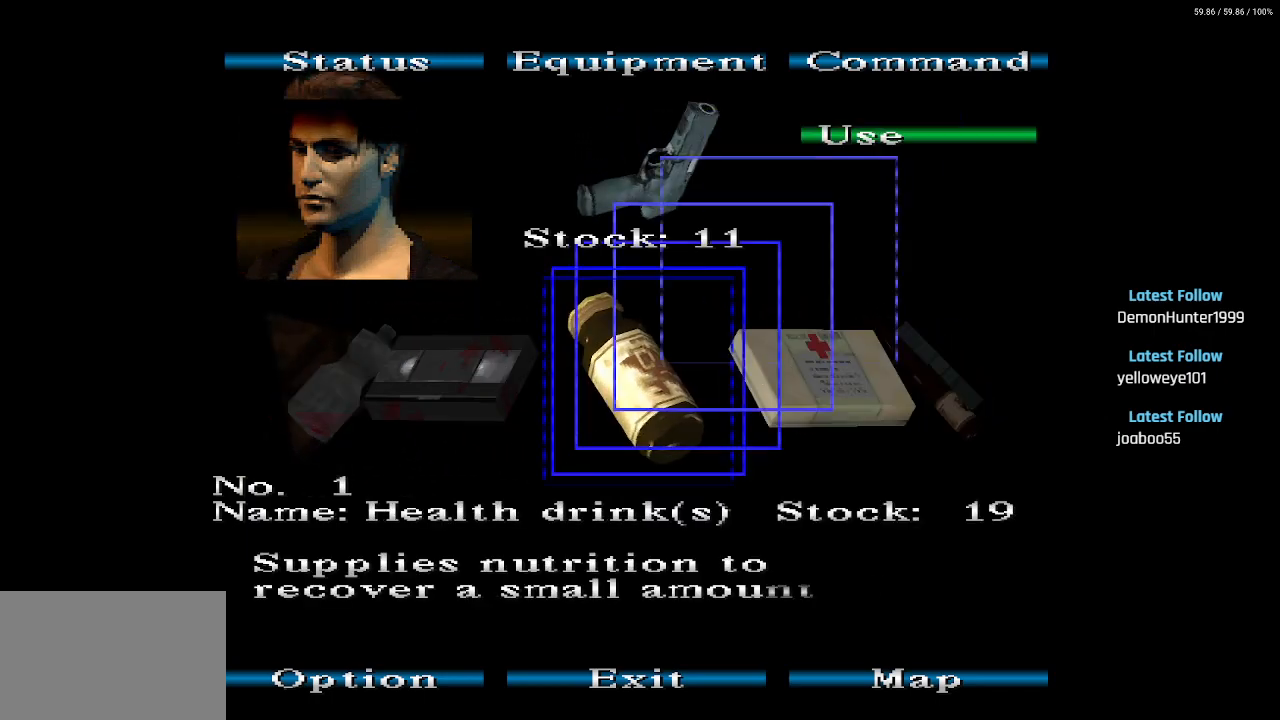
{"buttons": [], "left_stick": "center", "right_stick": "center", "events": [[100, "CROSS", "down"], [167, "CROSS", "up"], [350, "DPAD_LEFT", "down"], [433, "DPAD_LEFT", "up"]]}
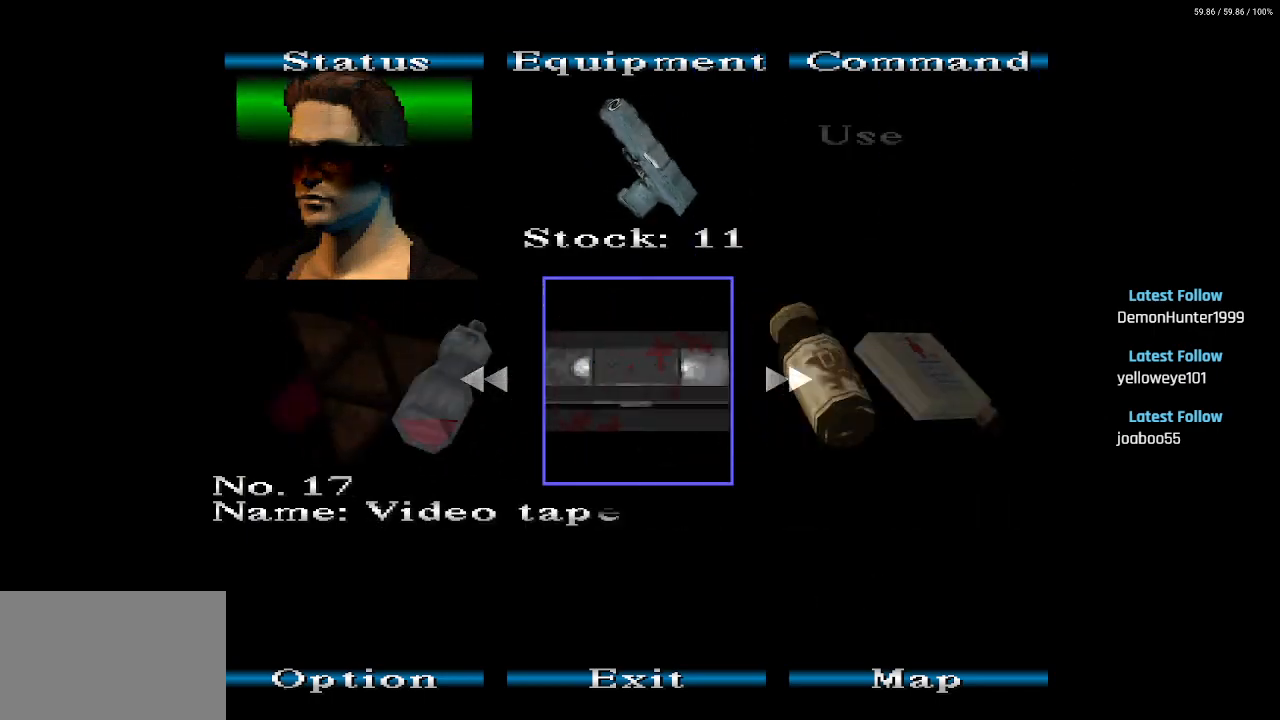
{"buttons": ["CROSS"], "left_stick": "center", "right_stick": "center", "events": [[17, "DPAD_LEFT", "down"], [117, "DPAD_LEFT", "up"], [200, "DPAD_LEFT", "down"], [283, "DPAD_LEFT", "up"], [450, "CROSS", "down"]]}
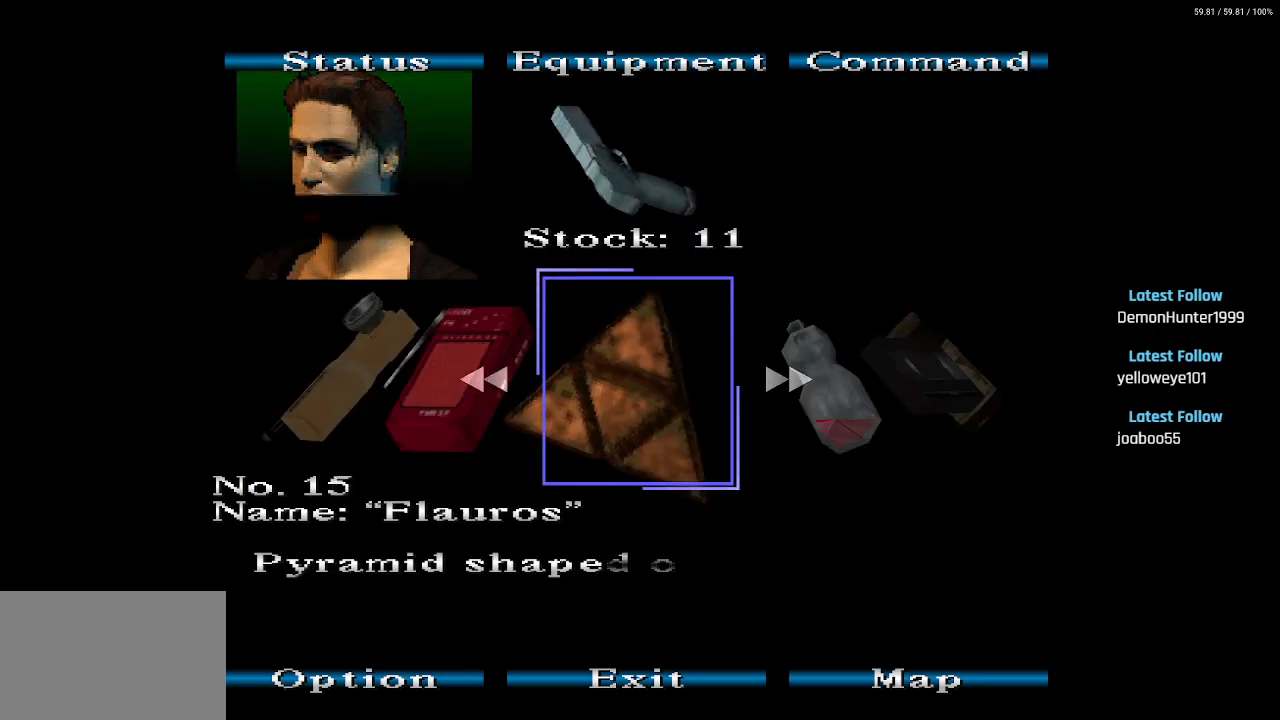
{"buttons": [], "left_stick": "center", "right_stick": "center", "events": [[17, "CROSS", "up"], [267, "CROSS", "down"], [367, "CROSS", "up"]]}
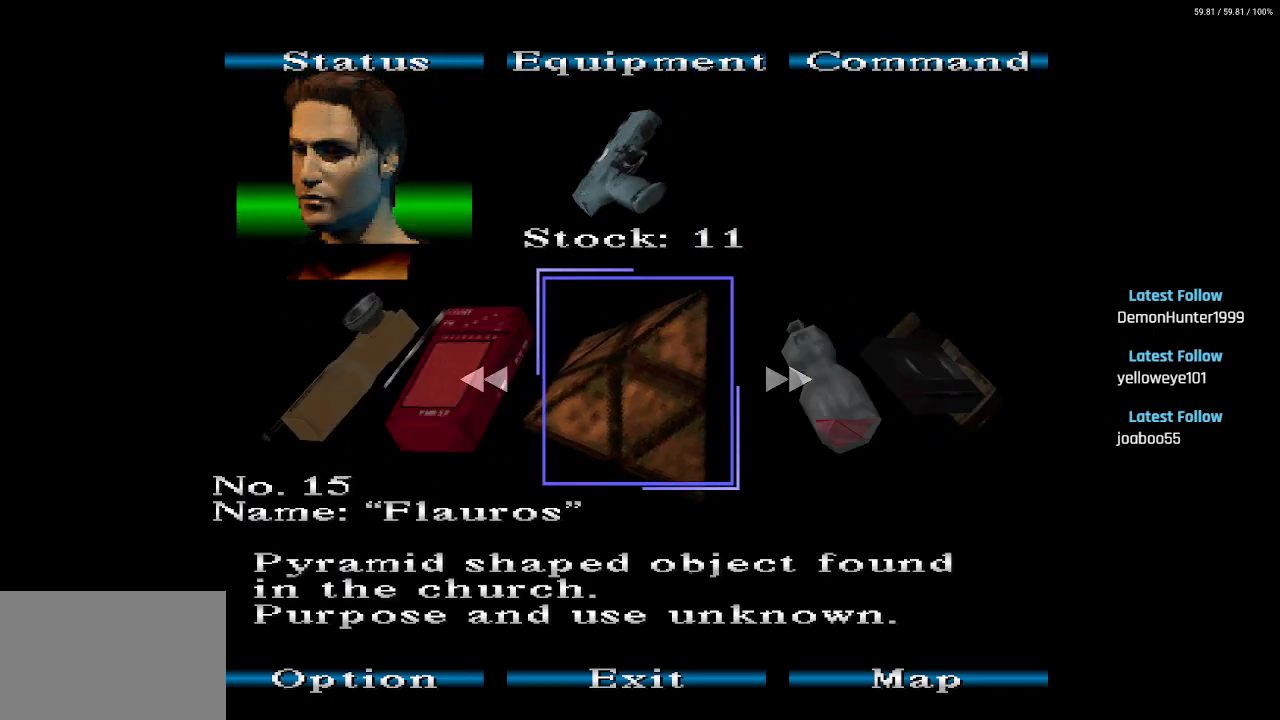
{"buttons": [], "left_stick": "center", "right_stick": "center", "events": [[183, "DPAD_RIGHT", "down"], [300, "DPAD_RIGHT", "up"], [367, "CROSS", "down"], [467, "CROSS", "up"]]}
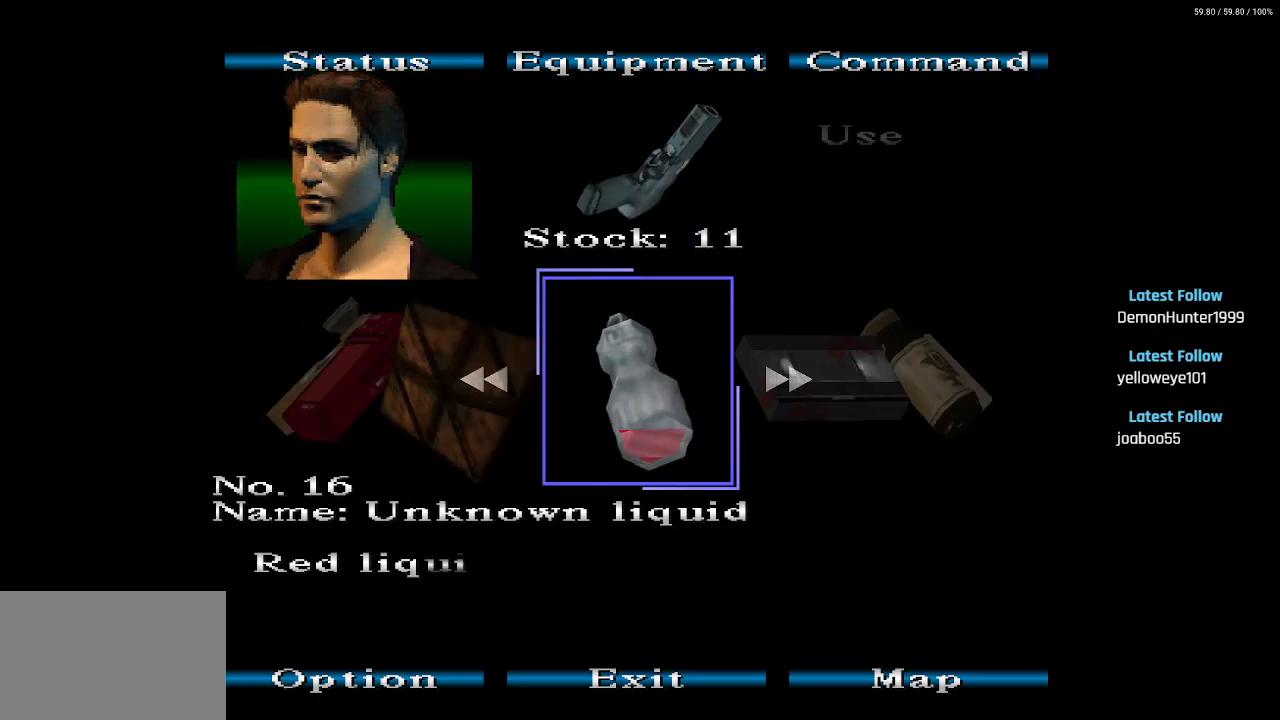
{"buttons": [], "left_stick": "center", "right_stick": "center", "events": [[67, "CROSS", "down"], [150, "CROSS", "up"], [283, "CROSS", "down"], [367, "CROSS", "up"]]}
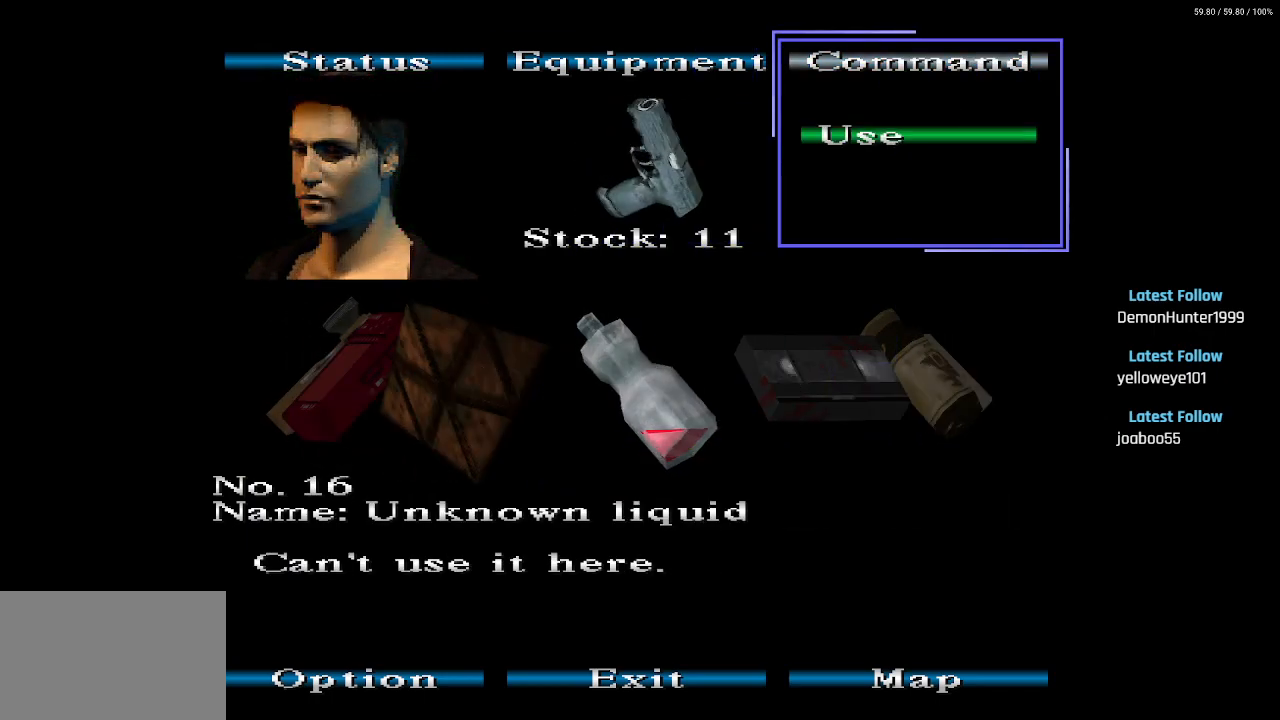
{"buttons": ["DPAD_RIGHT"], "left_stick": "center", "right_stick": "center", "events": [[267, "CIRCLE", "down"], [417, "CIRCLE", "up"], [467, "DPAD_RIGHT", "down"]]}
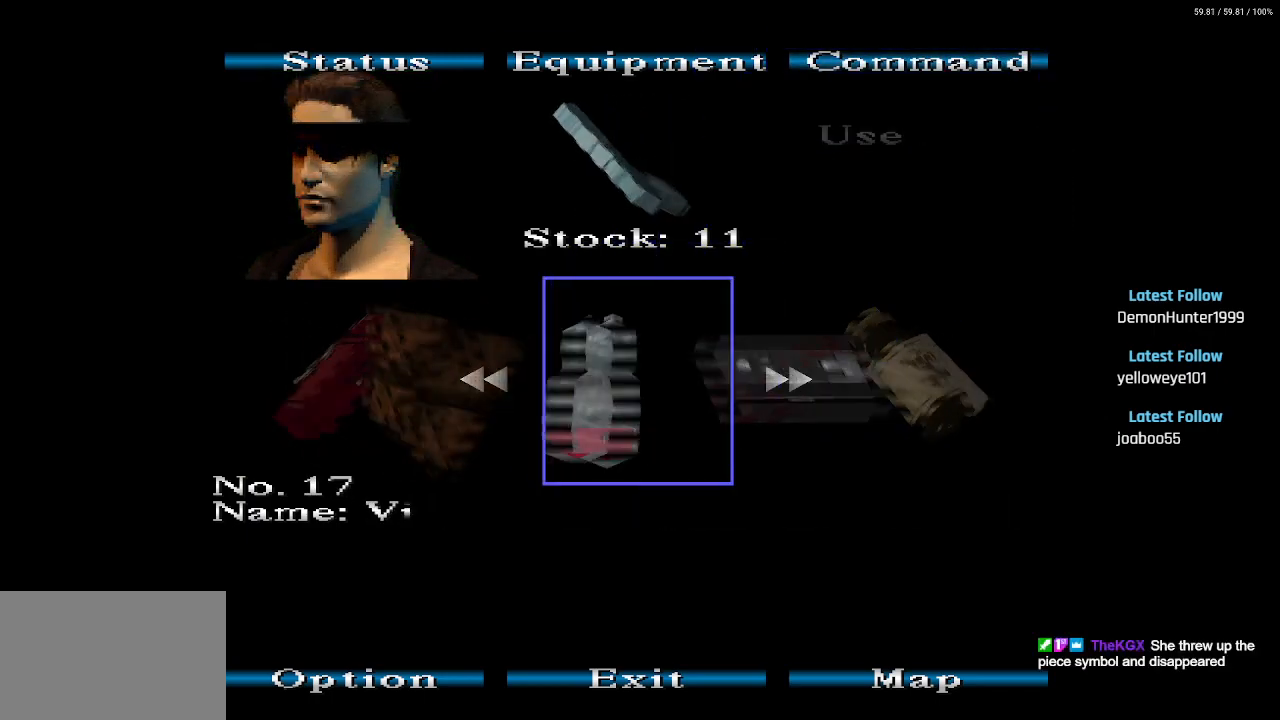
{"buttons": [], "left_stick": "center", "right_stick": "center", "events": [[83, "DPAD_RIGHT", "up"], [200, "CIRCLE", "down"], [317, "CIRCLE", "up"], [383, "CIRCLE", "down"], [483, "CIRCLE", "up"]]}
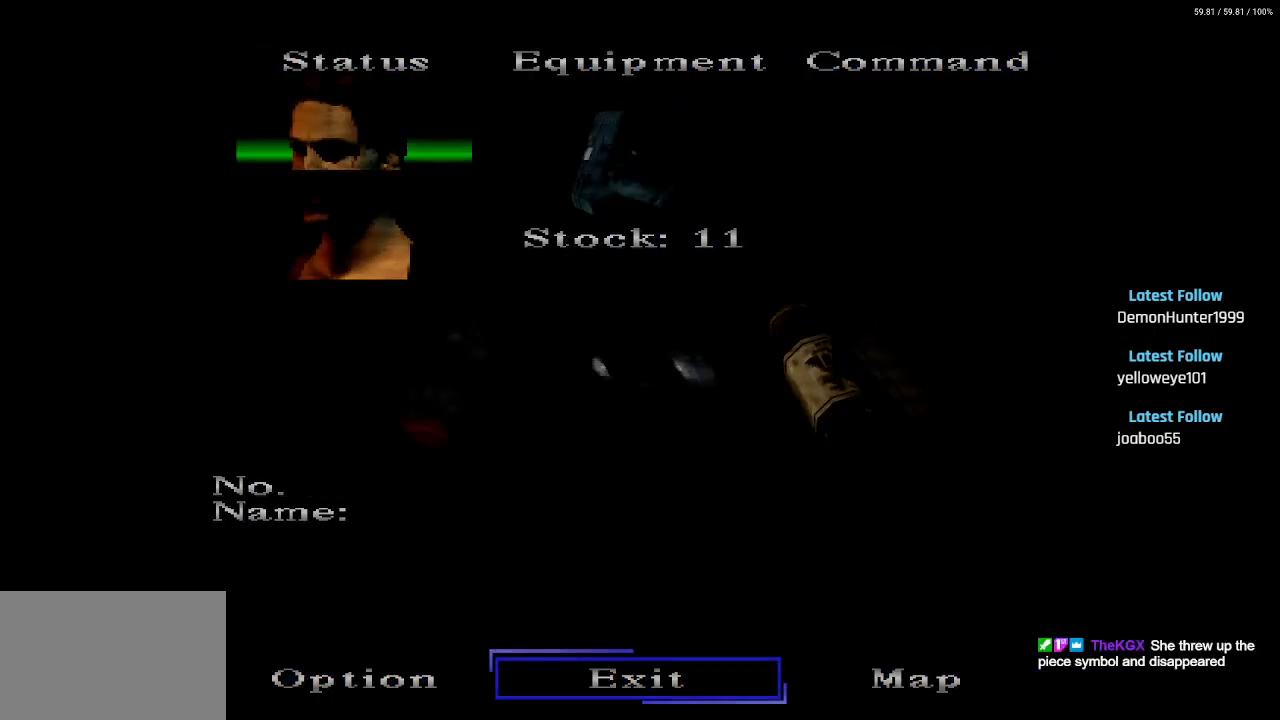
{"buttons": ["DPAD_UP"], "left_stick": "center", "right_stick": "center", "events": [[467, "DPAD_UP", "down"]]}
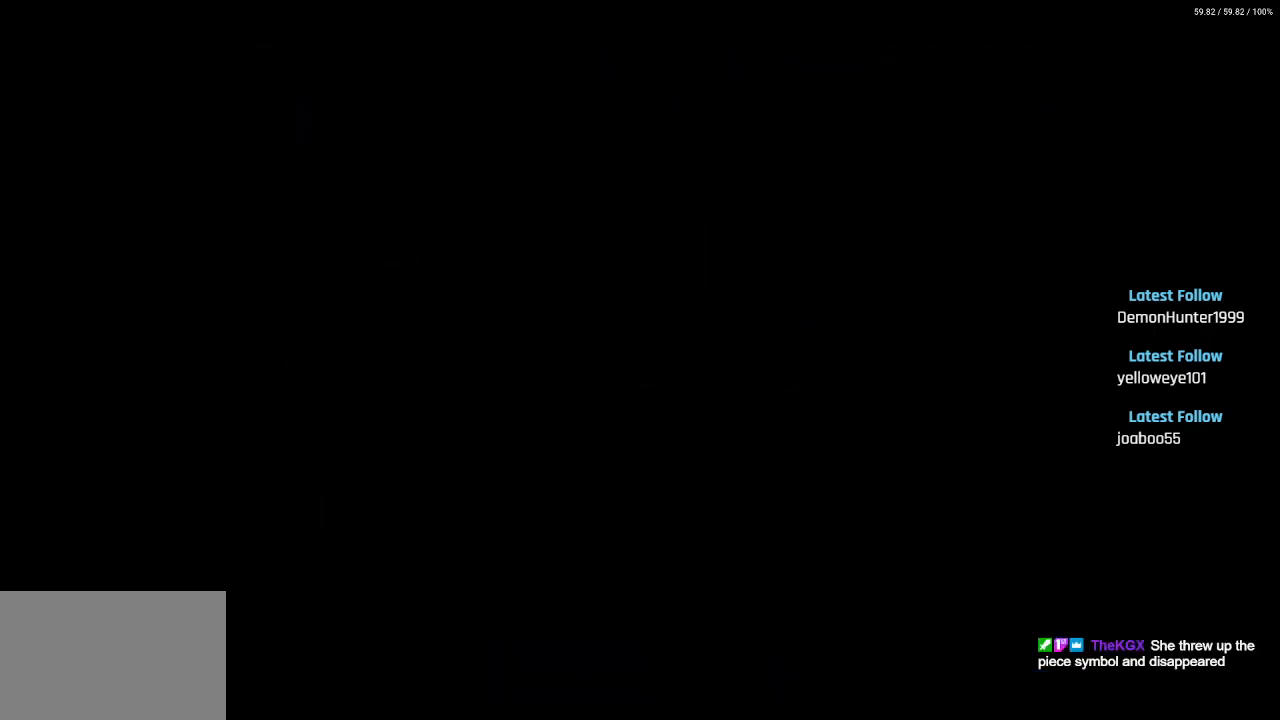
{"buttons": ["DPAD_UP"], "left_stick": "center", "right_stick": "center", "events": []}
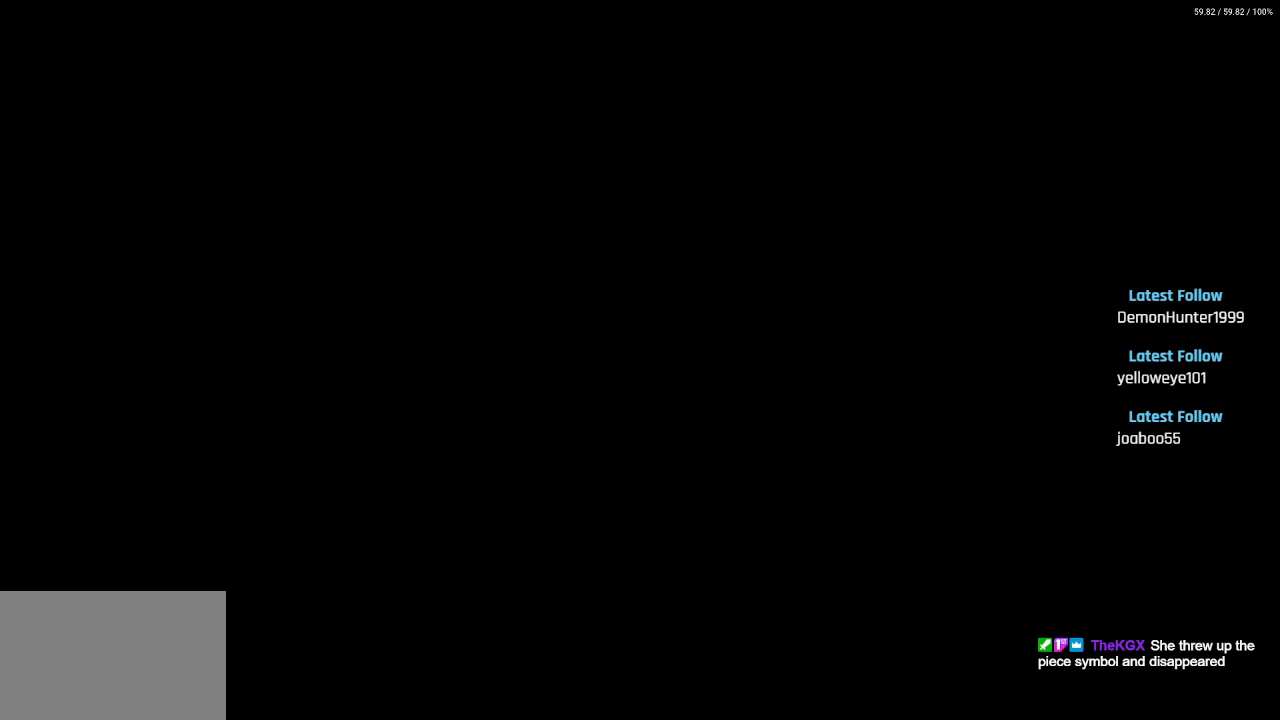
{"buttons": ["DPAD_UP"], "left_stick": "center", "right_stick": "center", "events": []}
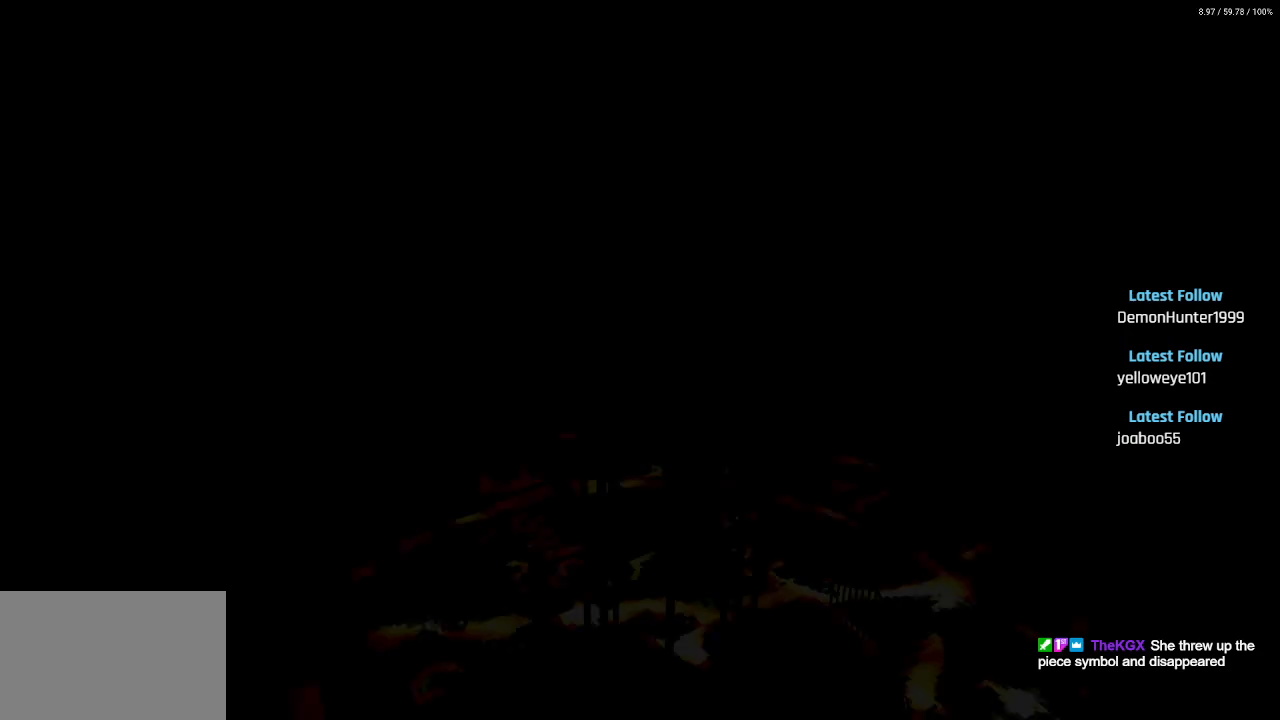
{"buttons": ["DPAD_UP"], "left_stick": "center", "right_stick": "center", "events": [[33, "DPAD_RIGHT", "down"], [83, "DPAD_UP", "up"], [133, "DPAD_UP", "down"], [200, "DPAD_RIGHT", "up"]]}
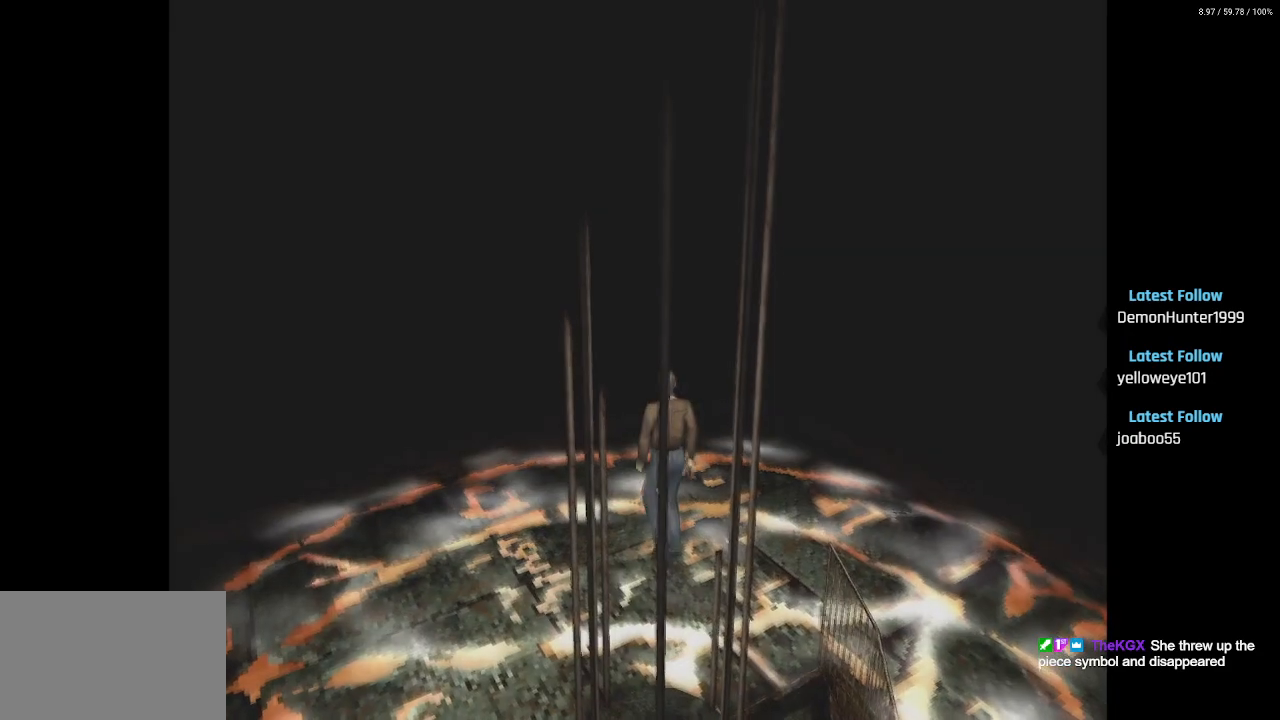
{"buttons": ["DPAD_UP"], "left_stick": "center", "right_stick": "center", "events": []}
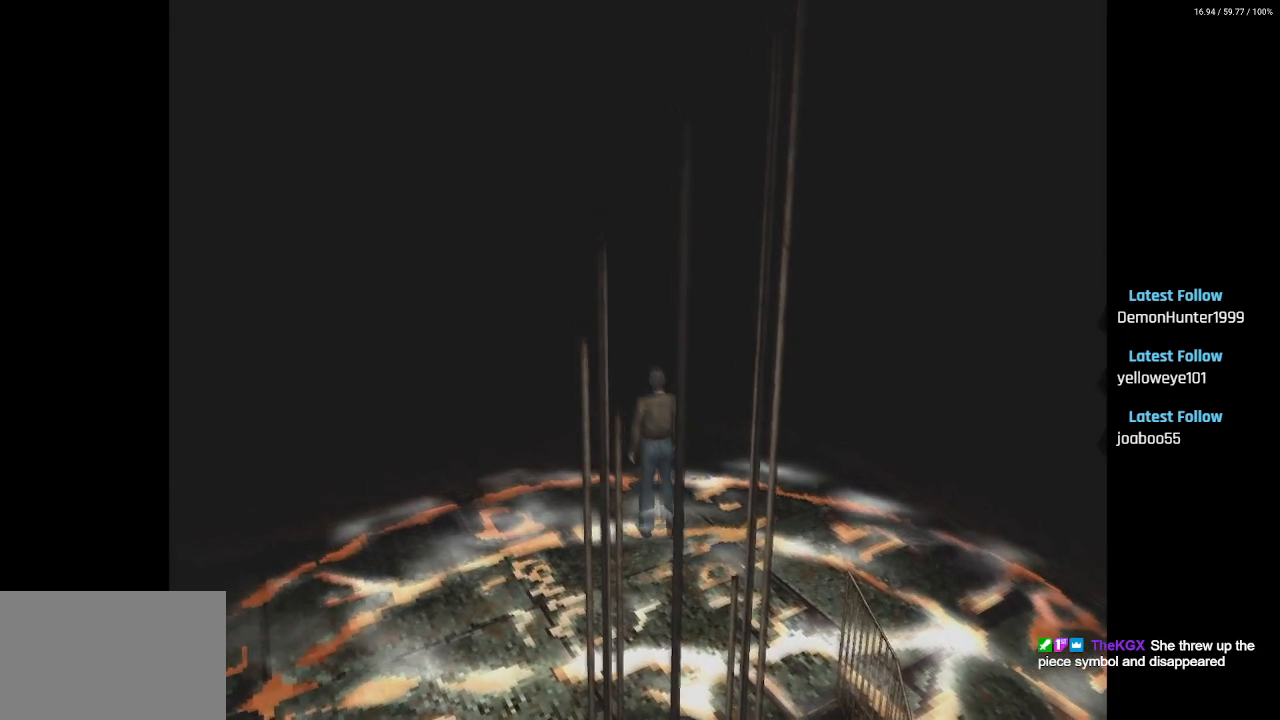
{"buttons": ["DPAD_UP"], "left_stick": "center", "right_stick": "center", "events": []}
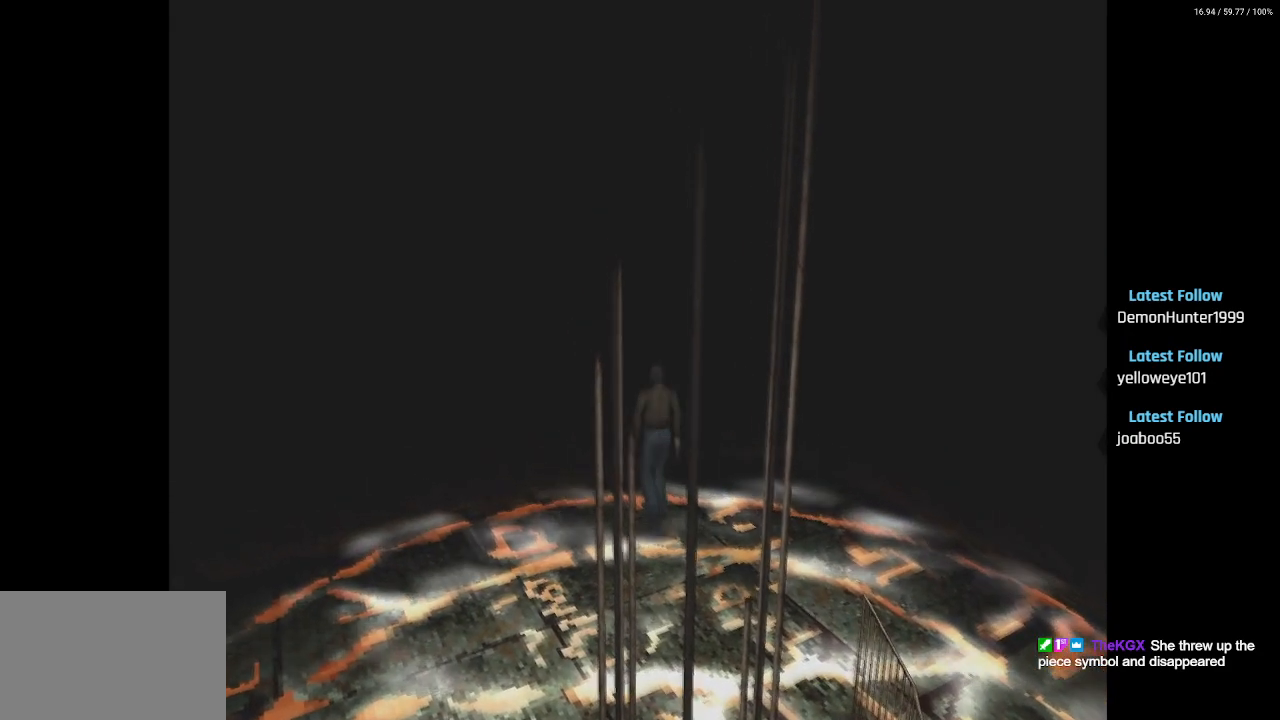
{"buttons": ["SQUARE", "DPAD_UP"], "left_stick": "center", "right_stick": "center", "events": [[500, "SQUARE", "down"]]}
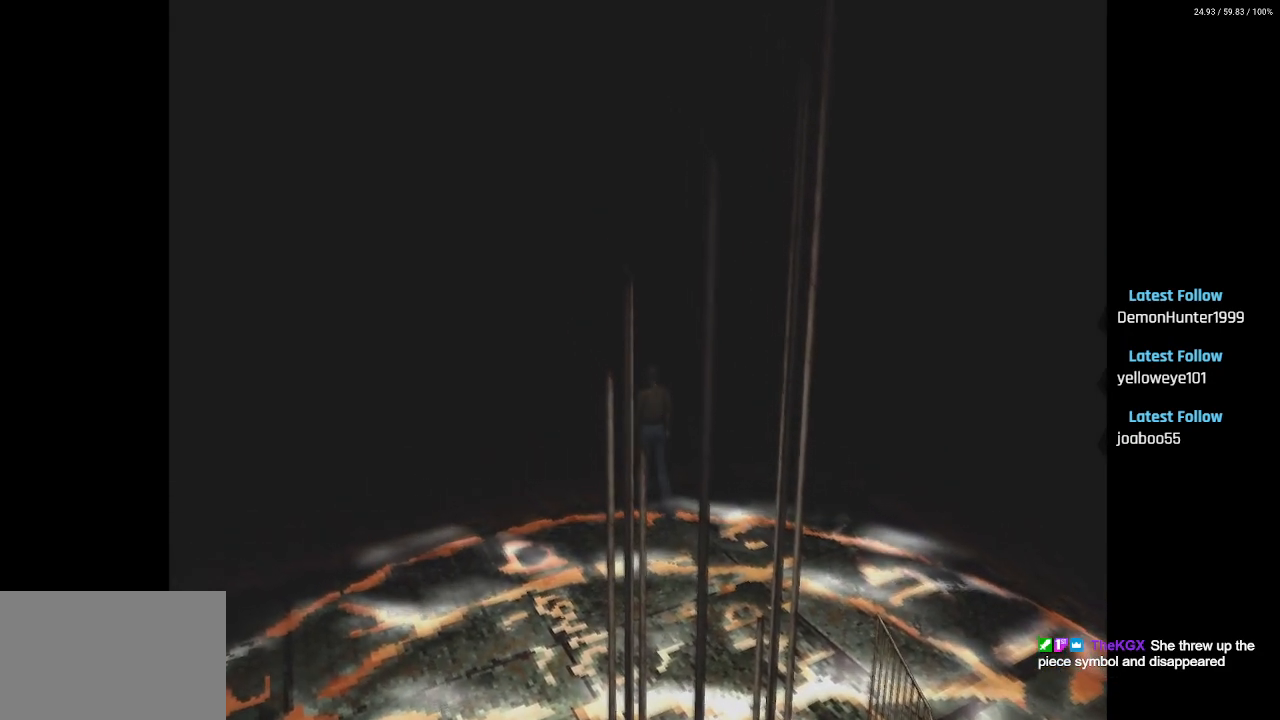
{"buttons": ["SQUARE", "DPAD_UP"], "left_stick": "center", "right_stick": "center", "events": []}
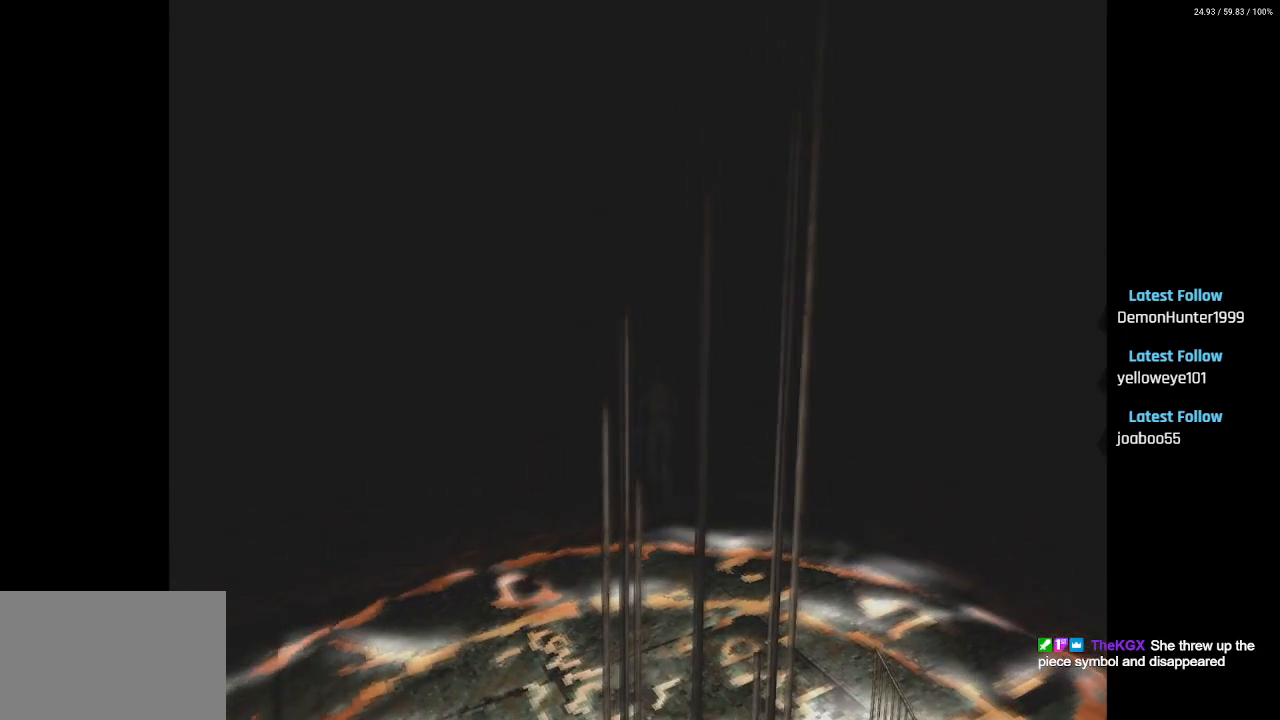
{"buttons": ["SQUARE", "DPAD_UP", "DPAD_RIGHT"], "left_stick": "center", "right_stick": "center", "events": [[450, "DPAD_RIGHT", "down"]]}
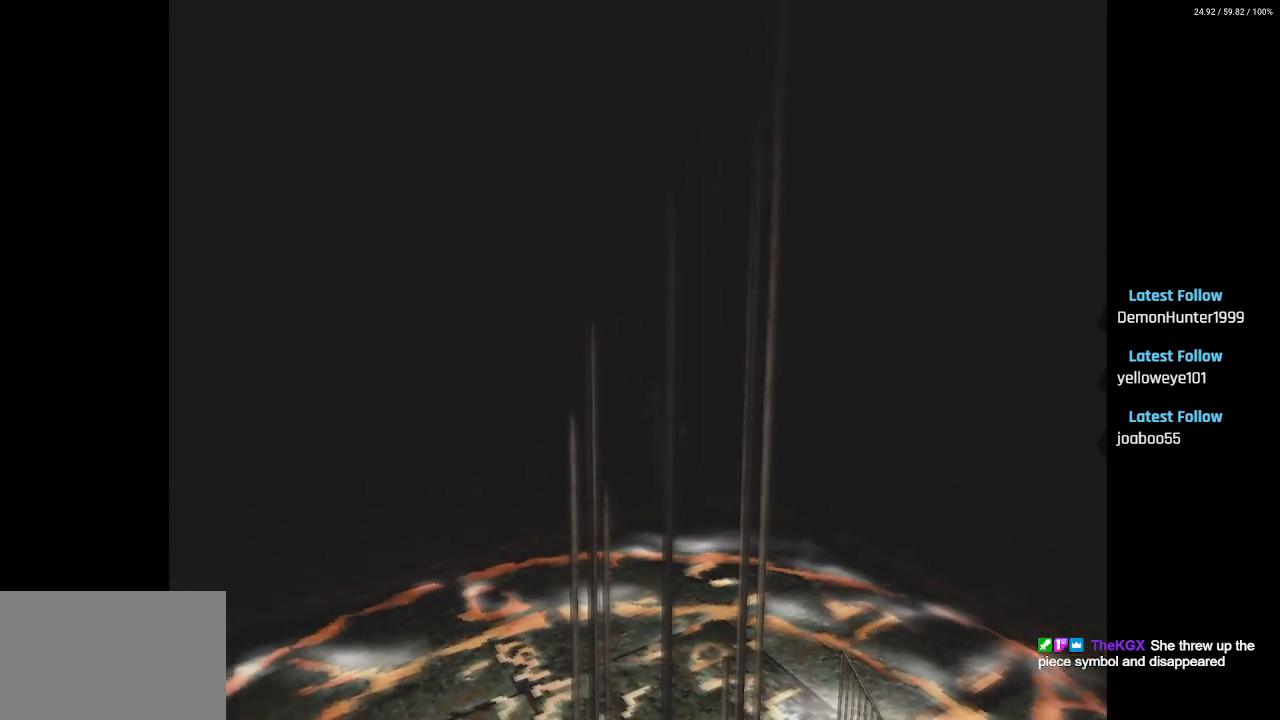
{"buttons": ["SQUARE", "DPAD_UP", "DPAD_RIGHT"], "left_stick": "center", "right_stick": "center", "events": [[367, "DPAD_RIGHT", "up"], [433, "DPAD_RIGHT", "down"]]}
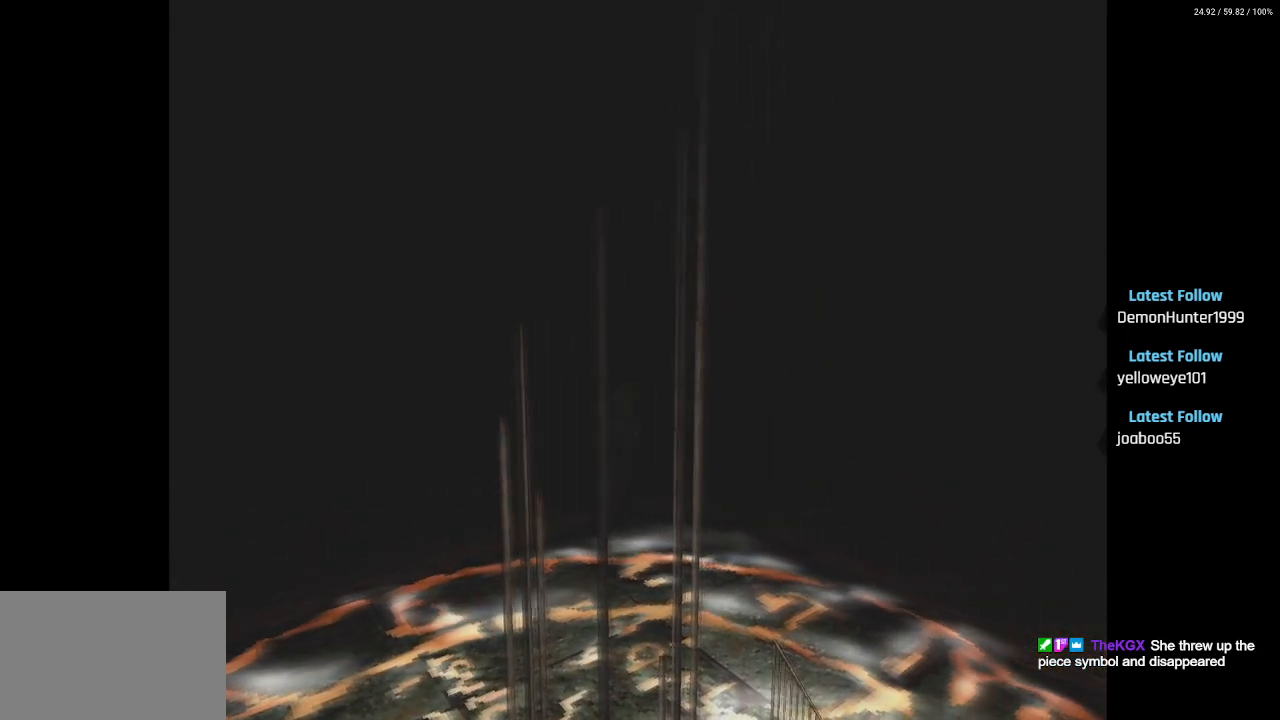
{"buttons": ["SQUARE", "DPAD_UP", "DPAD_RIGHT"], "left_stick": "center", "right_stick": "center", "events": [[50, "CIRCLE", "down"], [217, "CIRCLE", "up"]]}
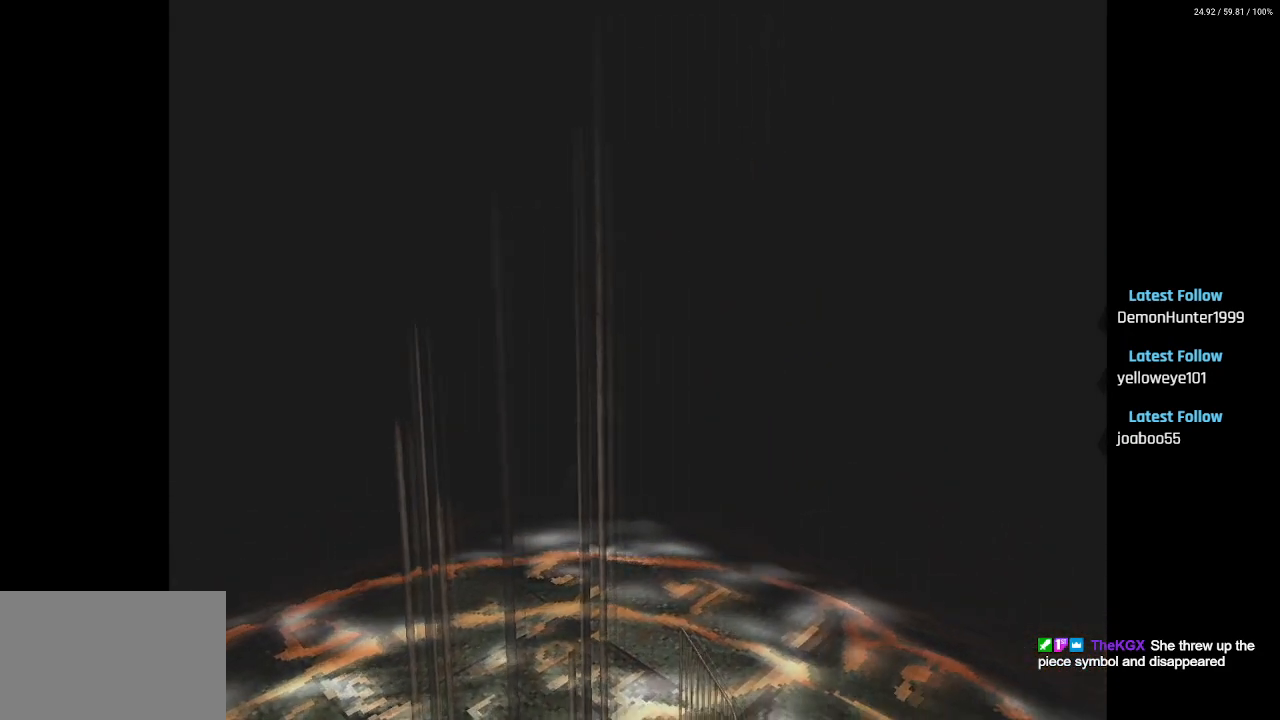
{"buttons": ["CROSS", "SQUARE", "DPAD_UP", "DPAD_RIGHT"], "left_stick": "center", "right_stick": "center", "events": [[67, "DPAD_RIGHT", "up"], [83, "CIRCLE", "down"], [183, "CROSS", "down"], [233, "CIRCLE", "up"], [267, "DPAD_RIGHT", "down"], [367, "CROSS", "up"], [450, "CROSS", "down"]]}
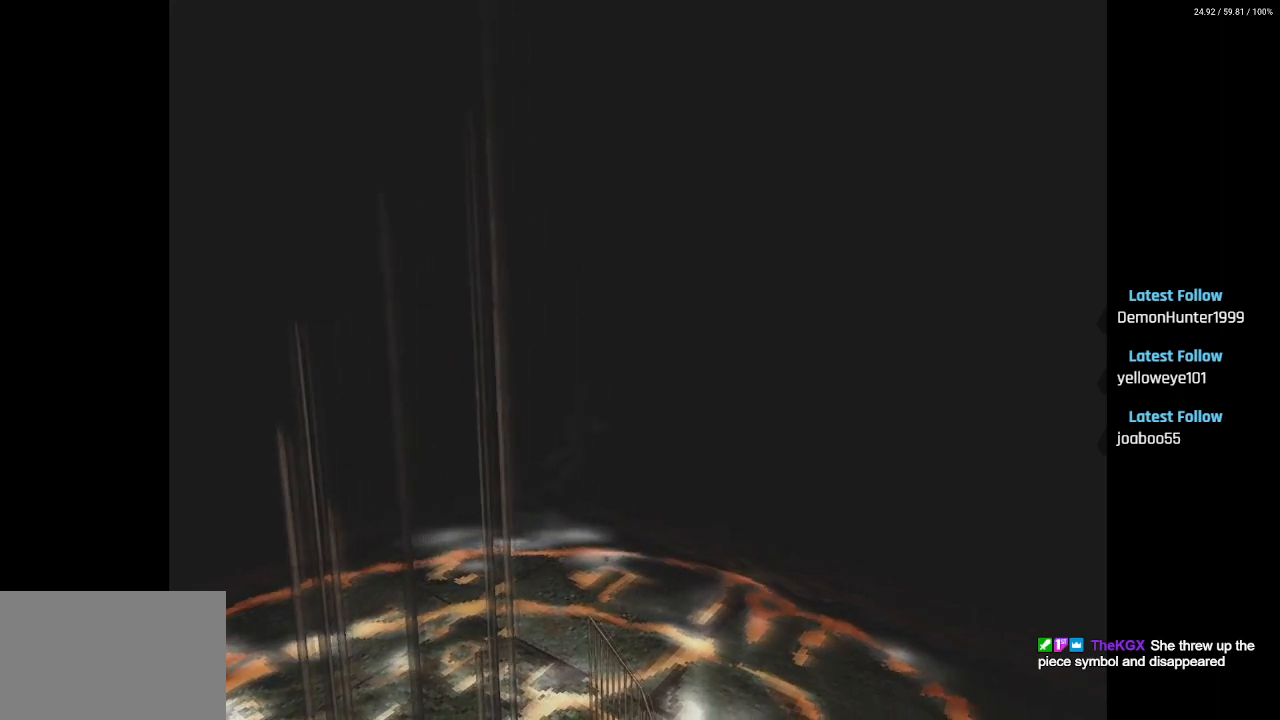
{"buttons": ["CROSS", "SQUARE", "DPAD_UP", "DPAD_RIGHT"], "left_stick": "center", "right_stick": "center", "events": [[50, "CROSS", "up"], [133, "CROSS", "down"], [250, "CROSS", "up"], [300, "CROSS", "down"], [417, "CROSS", "up"], [500, "CROSS", "down"]]}
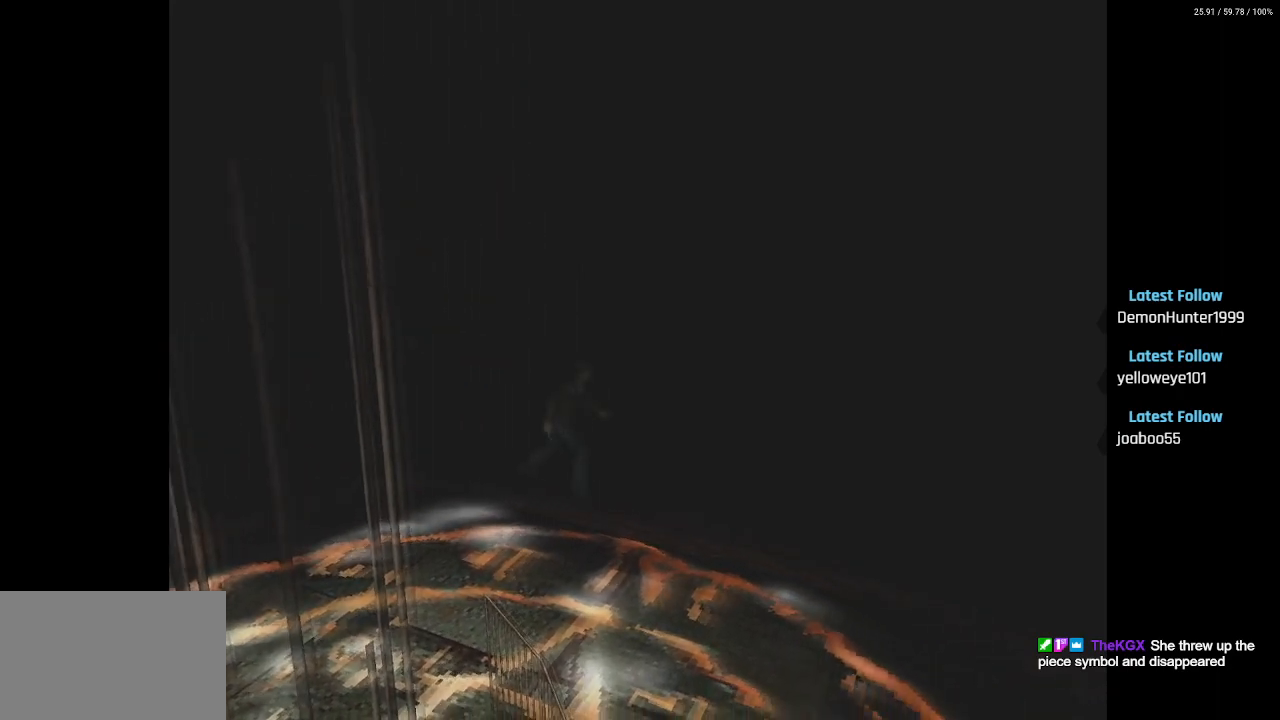
{"buttons": ["CROSS", "SQUARE", "DPAD_UP"], "left_stick": "center", "right_stick": "center", "events": [[117, "CROSS", "up"], [217, "CROSS", "down"], [217, "DPAD_RIGHT", "up"], [317, "CROSS", "up"], [400, "CROSS", "down"]]}
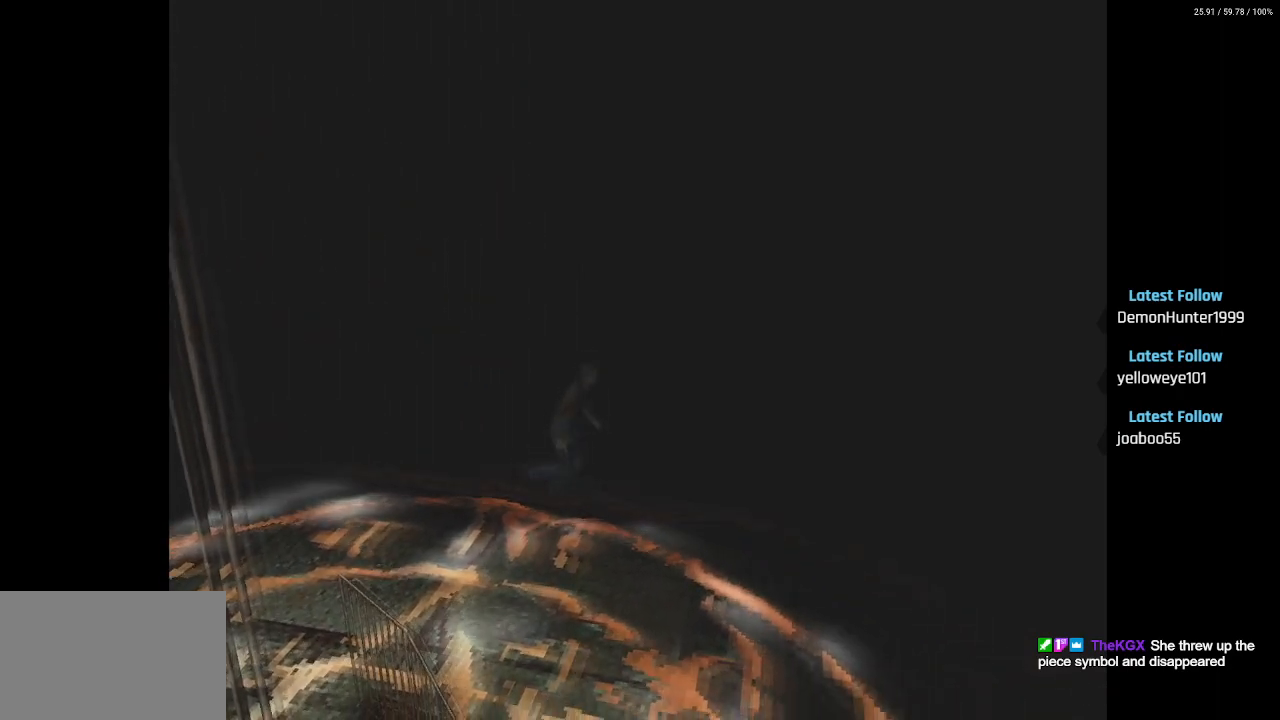
{"buttons": ["CROSS", "SQUARE", "DPAD_UP"], "left_stick": "center", "right_stick": "center", "events": [[17, "CROSS", "up"], [100, "CROSS", "down"], [217, "CROSS", "up"], [300, "CROSS", "down"], [417, "CROSS", "up"], [483, "CROSS", "down"]]}